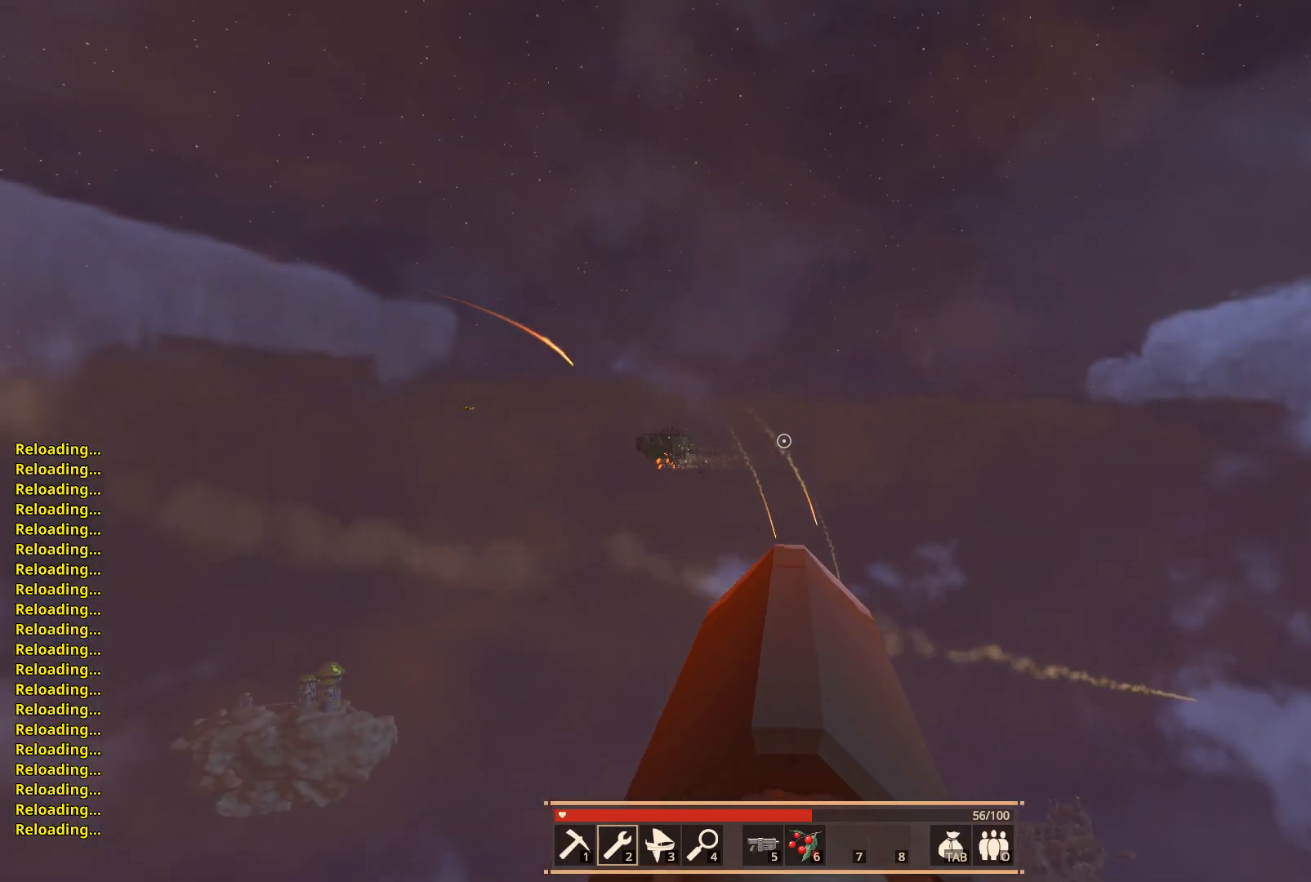
Gameplay with keyboard; each line is a JSON object with the keys held at the frame after it. "events" lists presses ("down") and releases ("up") of "a", "ctrl", "d", "e", "f", "q", "r", "s", "shift", "space", "tab" and "w" between this image and that frame as [ms after this image, input, new state], when the widget could be followed in between. No other keys are recorded. Mouse input is not recorded.
{"keys": ["a"], "events": [[83, "e", "down"], [200, "e", "up"], [250, "a", "down"]]}
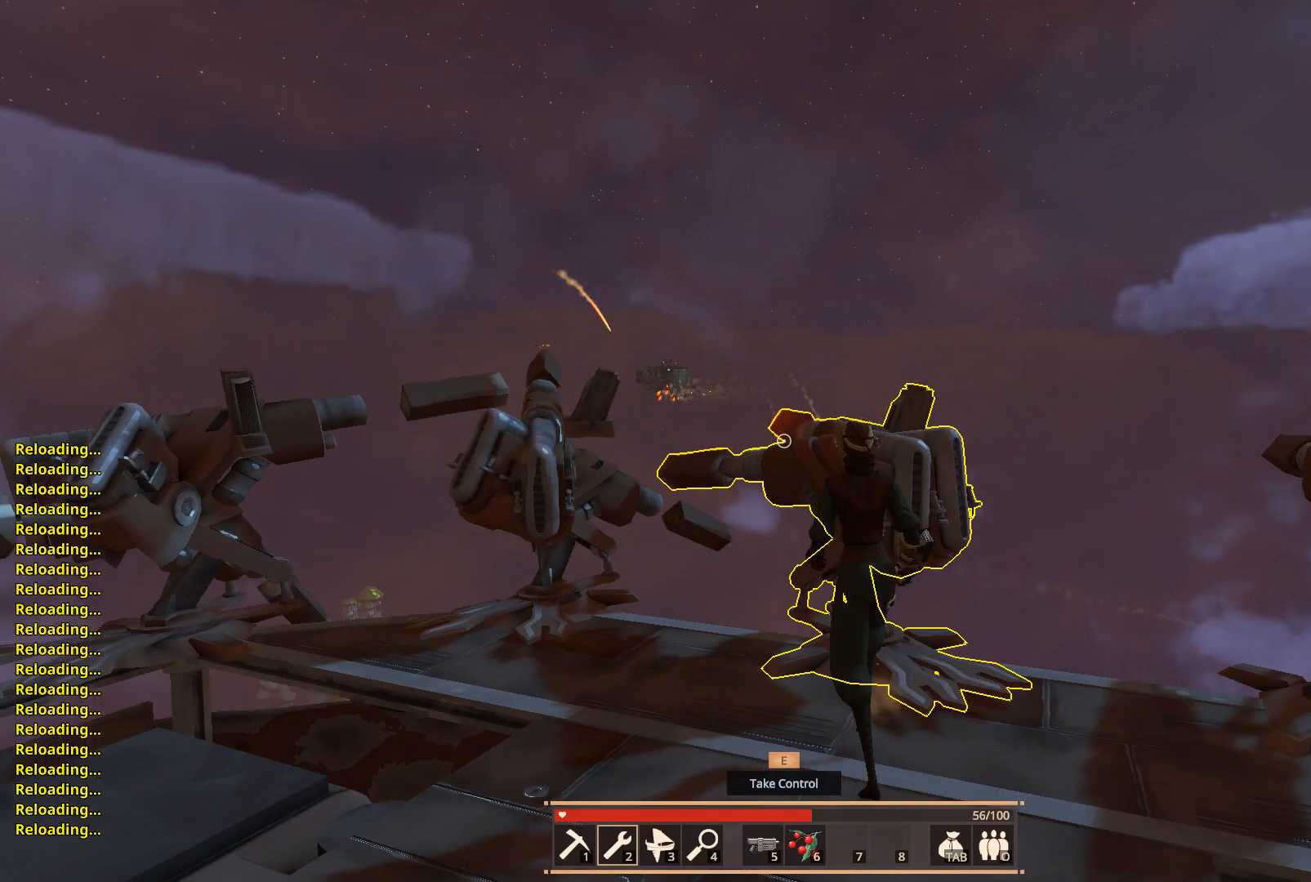
{"keys": [], "events": [[33, "w", "down"], [367, "a", "up"], [417, "w", "up"]]}
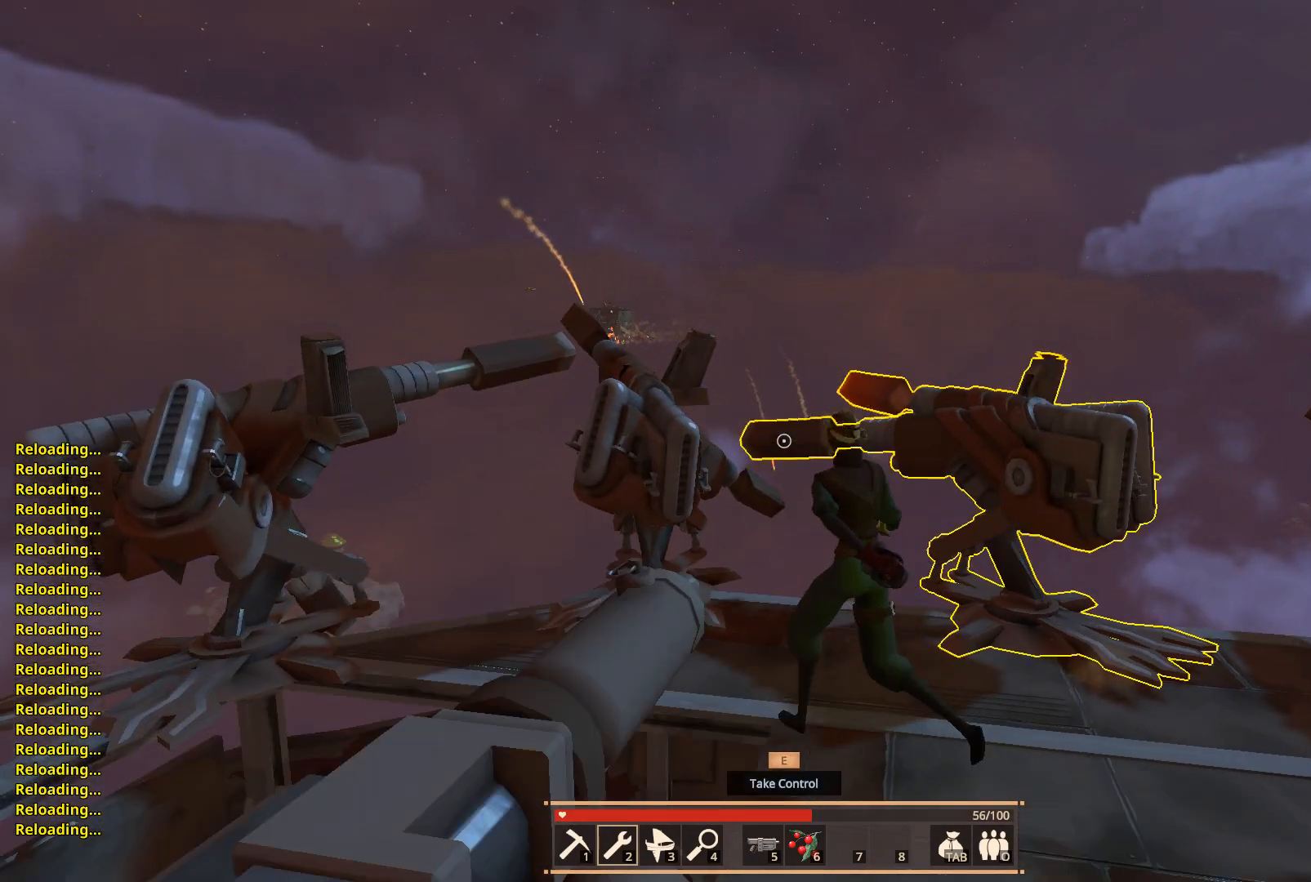
{"keys": ["s"], "events": [[183, "s", "down"]]}
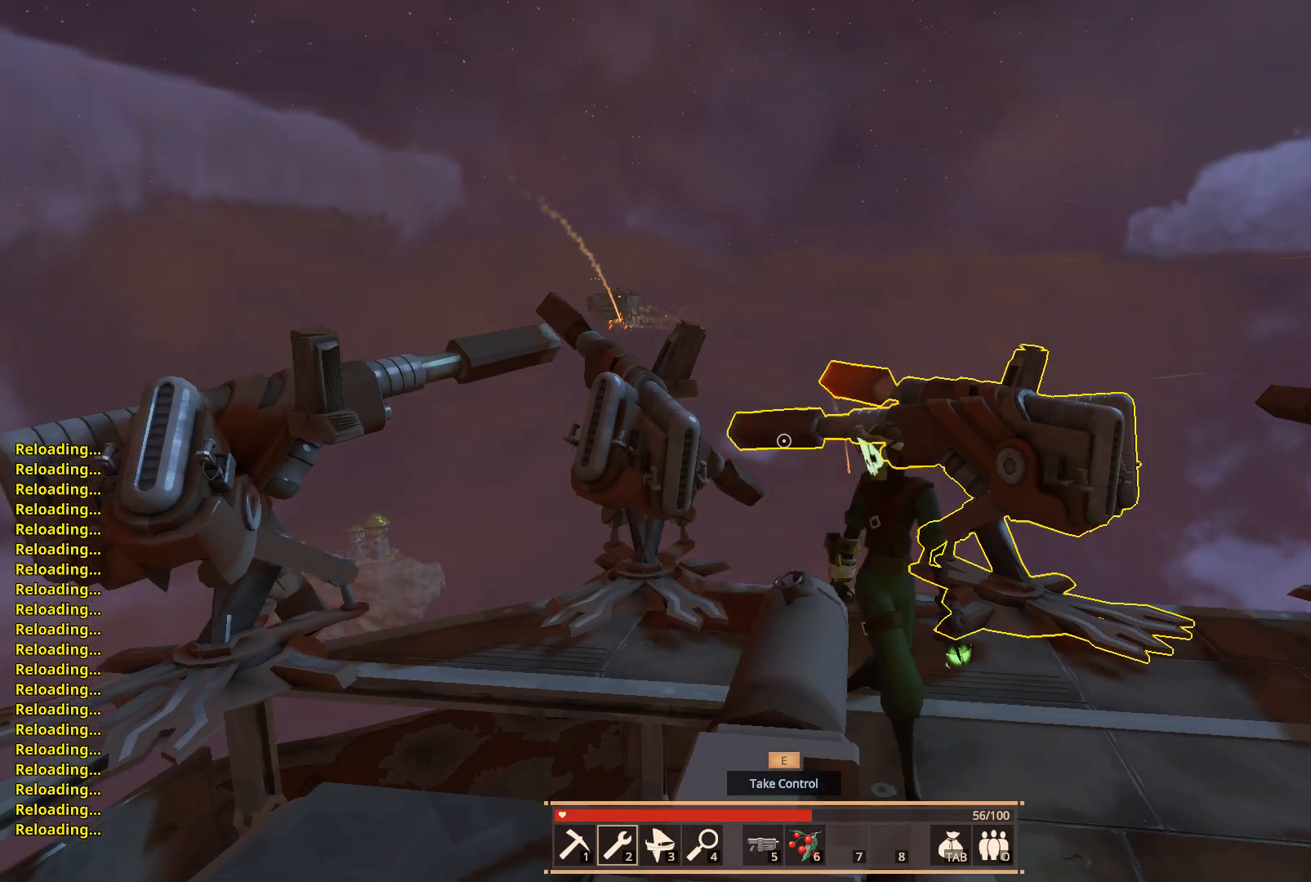
{"keys": ["a"], "events": [[33, "a", "down"], [117, "s", "up"]]}
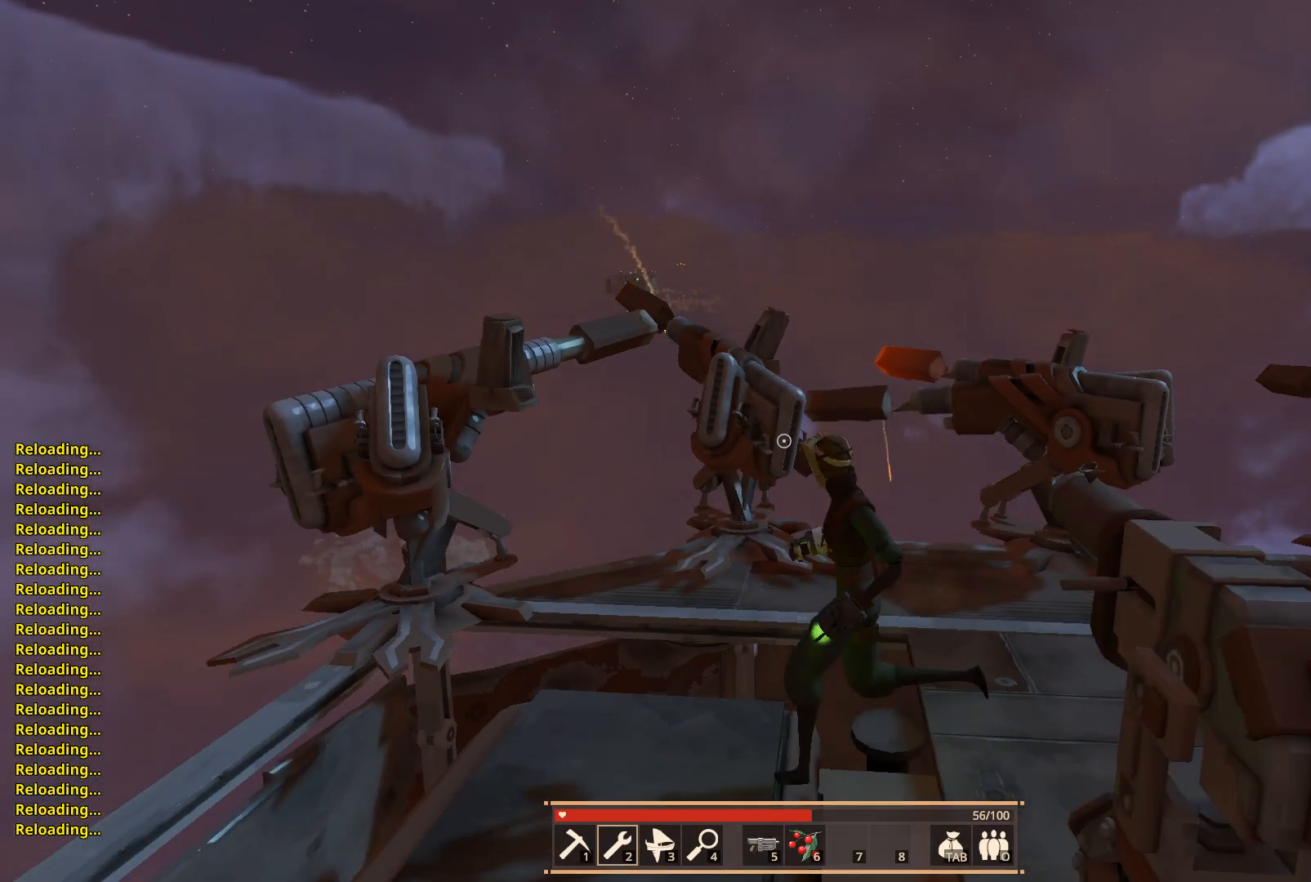
{"keys": ["e"], "events": [[200, "w", "down"], [300, "a", "up"], [450, "w", "up"], [500, "e", "down"]]}
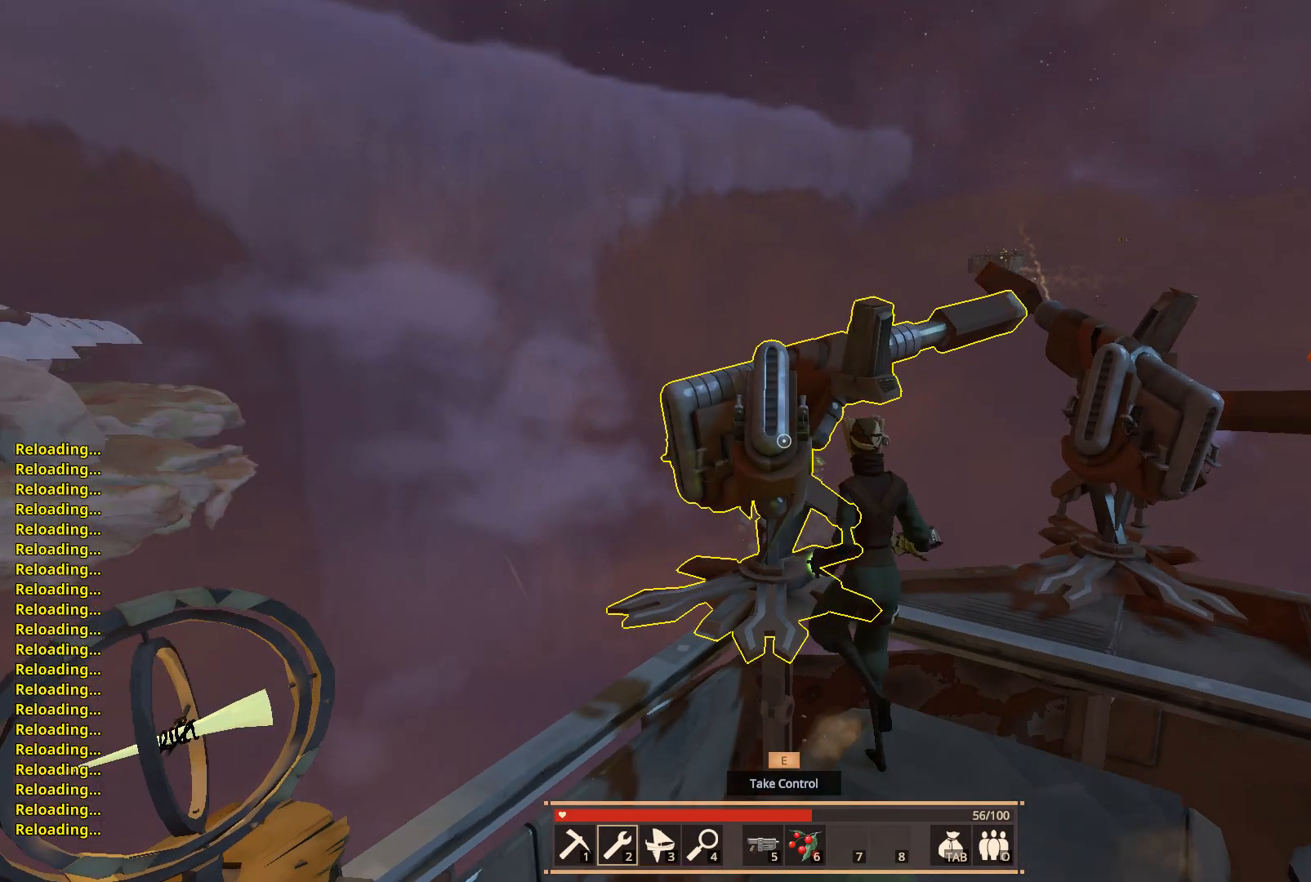
{"keys": [], "events": [[117, "e", "up"]]}